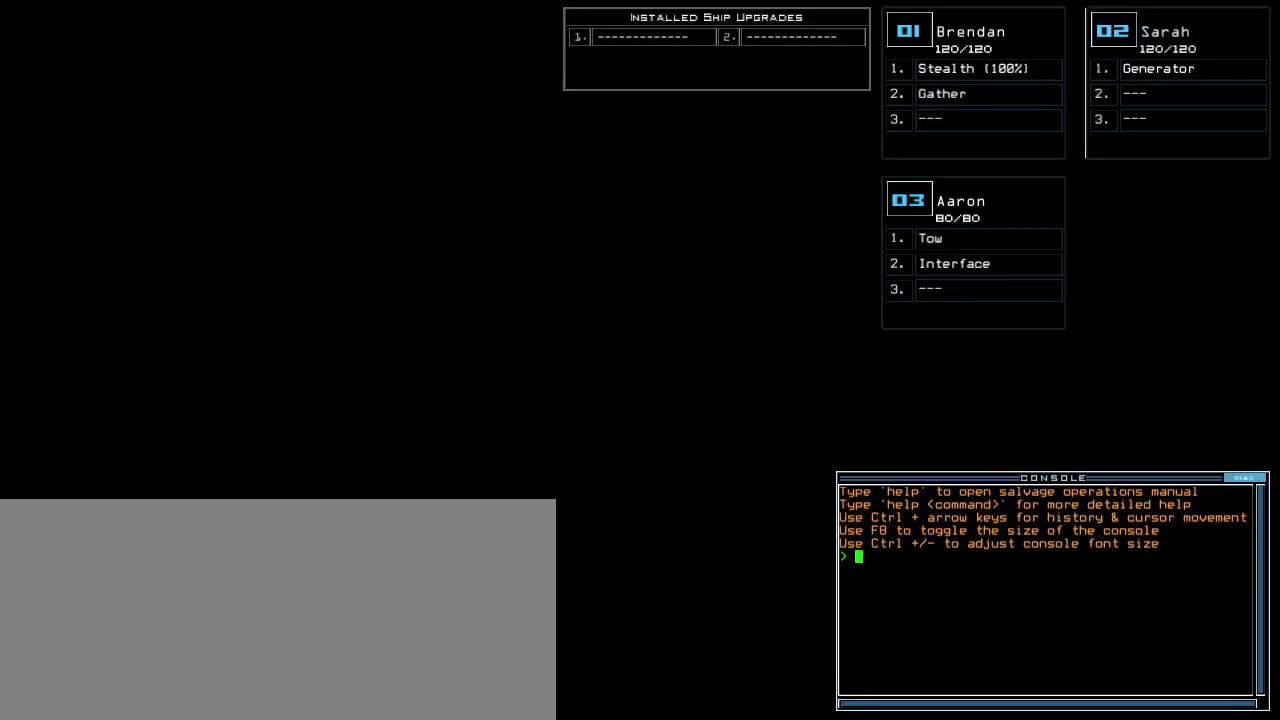
Gameplay with keyboard; each line is a JSON object with the keys held at the frame after it. "events" lists presses ("down") and releases ("up") of ".", "0", "1", "2", "3", "4", "5", "6", "7", "8", "9", "a", "b", "backspace", "c", "caps_lock", "comma", "ctrl_l", "ctrl_r", "d", "down", "e", "equals", "escape", "f", "g", "h", "i", "k", "l", "left", "m", "minus", "n", "num_minus", "o", "p", "q", "quote", "r", "return", "right", "s", "semicolon", "shift_l", "shift_r", "space", "t", "tab", "tilde", "u", "up", "v", "w", "x", "y" and "z" between this image and that frame as [ms after this image, input, new state], when the widget could be followed in between. No other keys are recorded. Mouse input is not recorded. Not read: j other_keys.
{"keys": ["left", "m"], "events": [[320, "left", "down"], [360, "m", "down"]]}
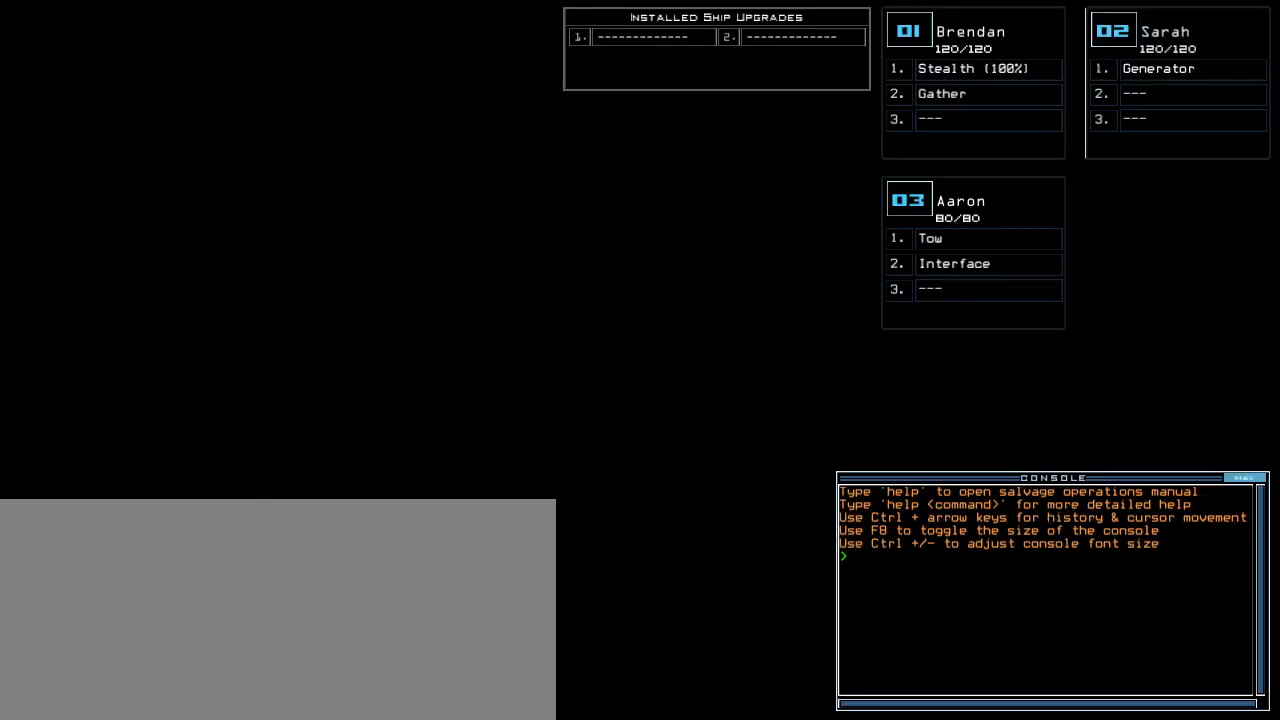
{"keys": ["left"]}
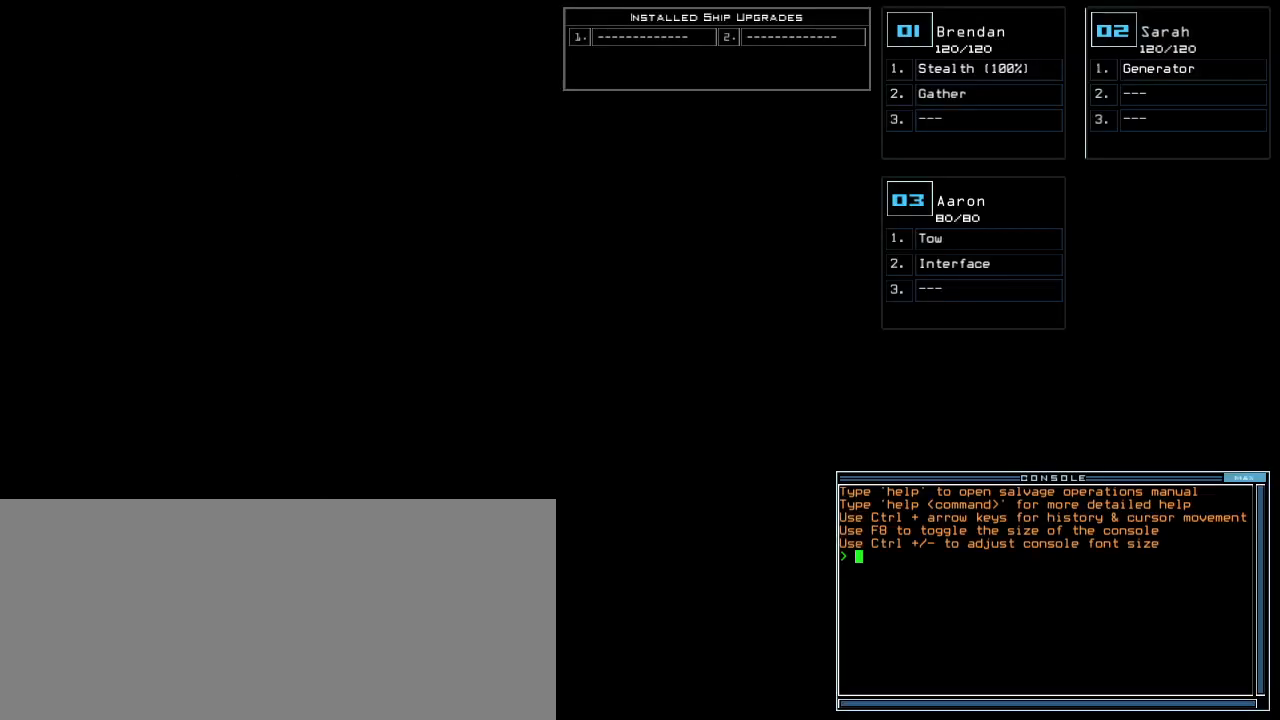
{"keys": ["left"], "events": [[40, "shift_r", "down"], [240, "shift_r", "up"]]}
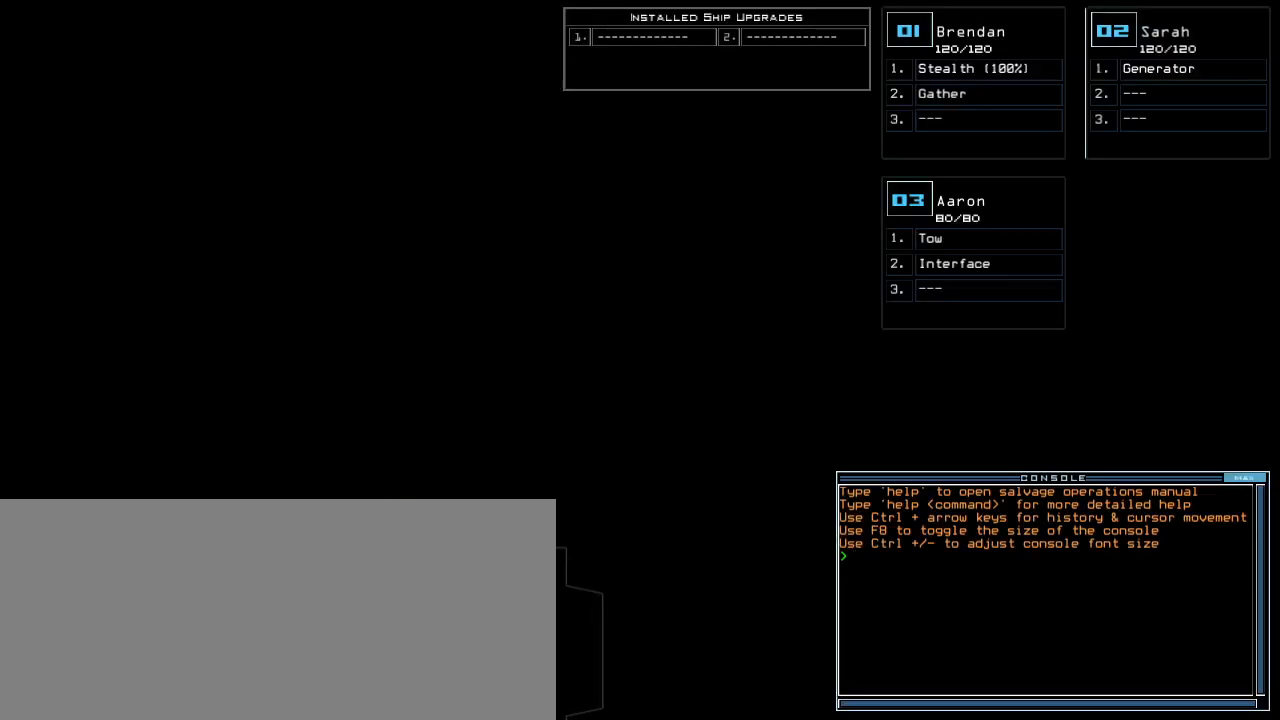
{"keys": [], "events": [[100, "left", "up"], [100, "up", "down"], [300, "up", "up"]]}
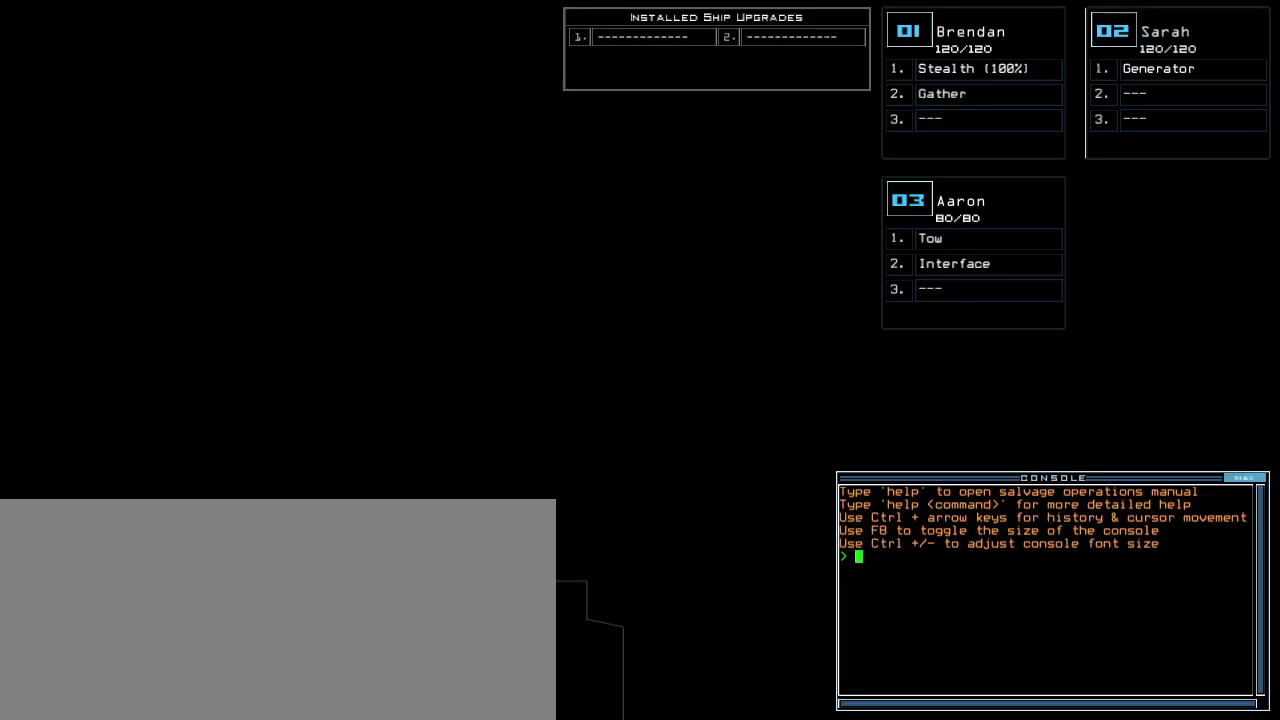
{"keys": ["semicolon"], "events": [[100, "r", "down"], [160, "e", "down"], [200, "a", "down"], [220, "space", "down"], [240, "r", "up"], [260, "e", "up"], [300, "a", "up"], [300, "space", "up"], [340, "3", "down"], [420, "semicolon", "down"], [460, "3", "up"]]}
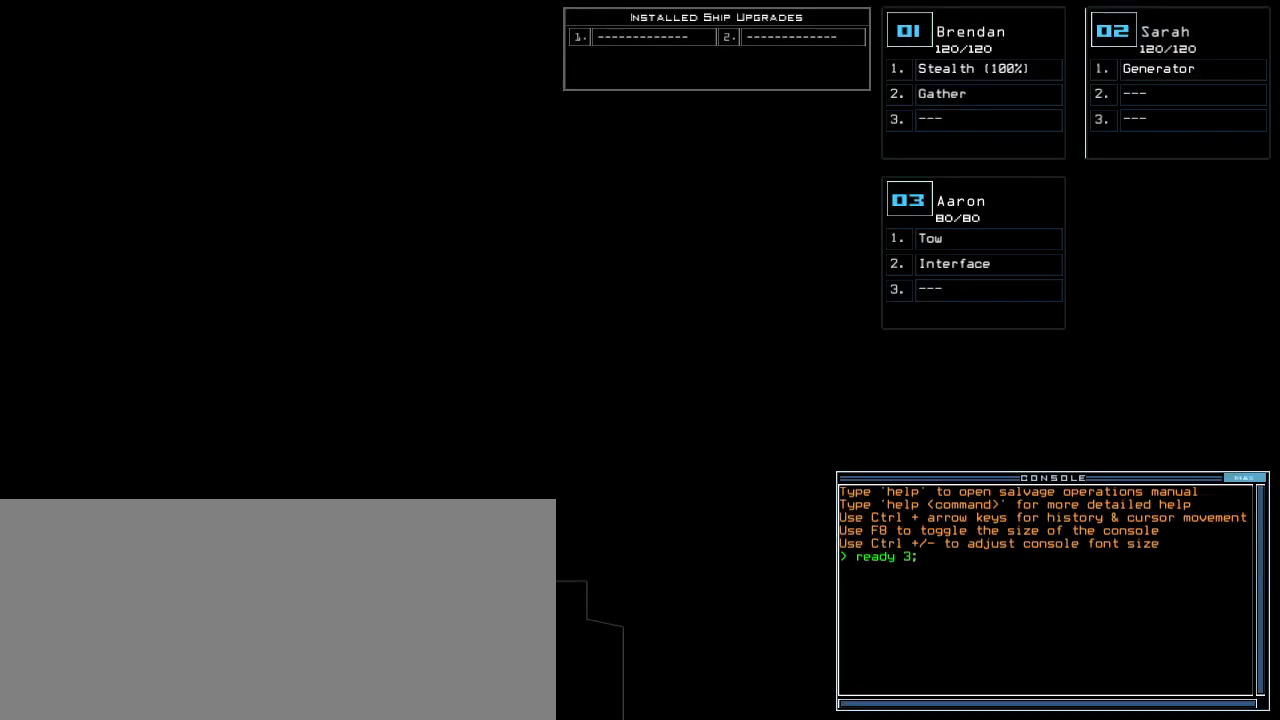
{"keys": ["semicolon"], "events": [[20, "semicolon", "up"], [80, "s", "down"], [120, "e", "down"], [180, "s", "up"], [200, "t", "down"], [240, "e", "up"], [260, "space", "down"], [300, "t", "up"], [340, "space", "up"], [440, "2", "down"], [500, "2", "up"], [500, "semicolon", "down"]]}
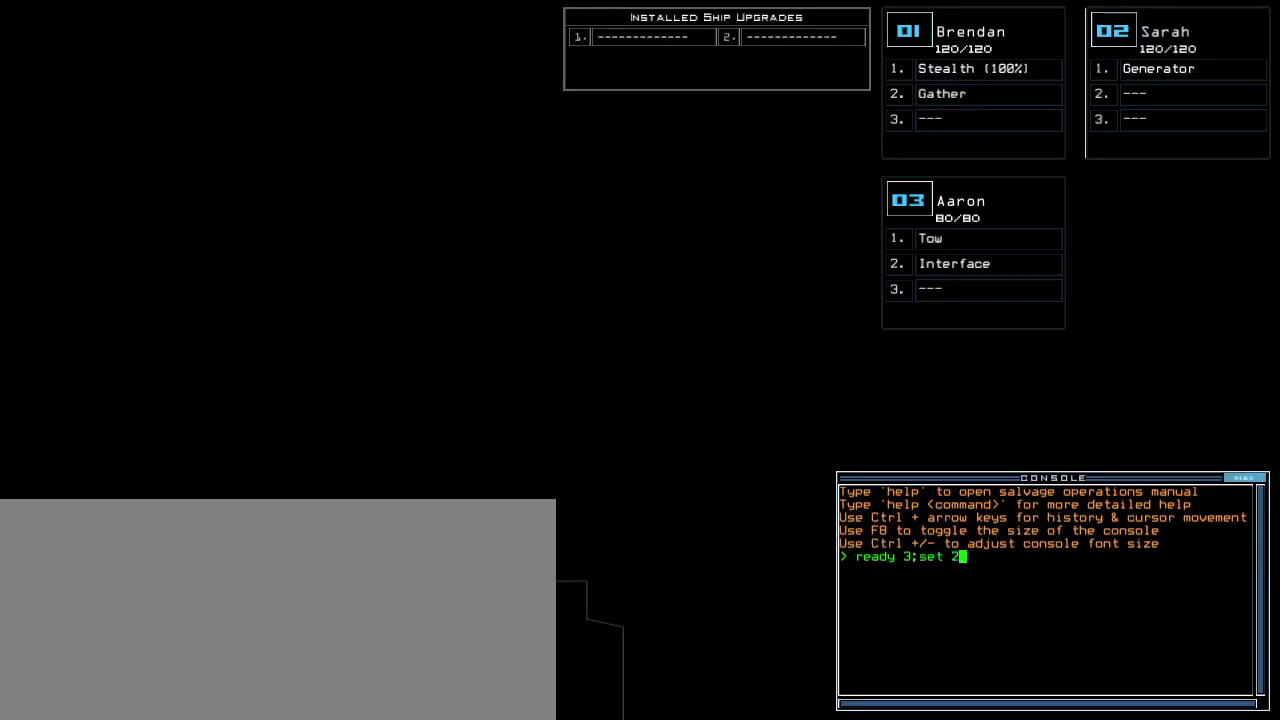
{"keys": []}
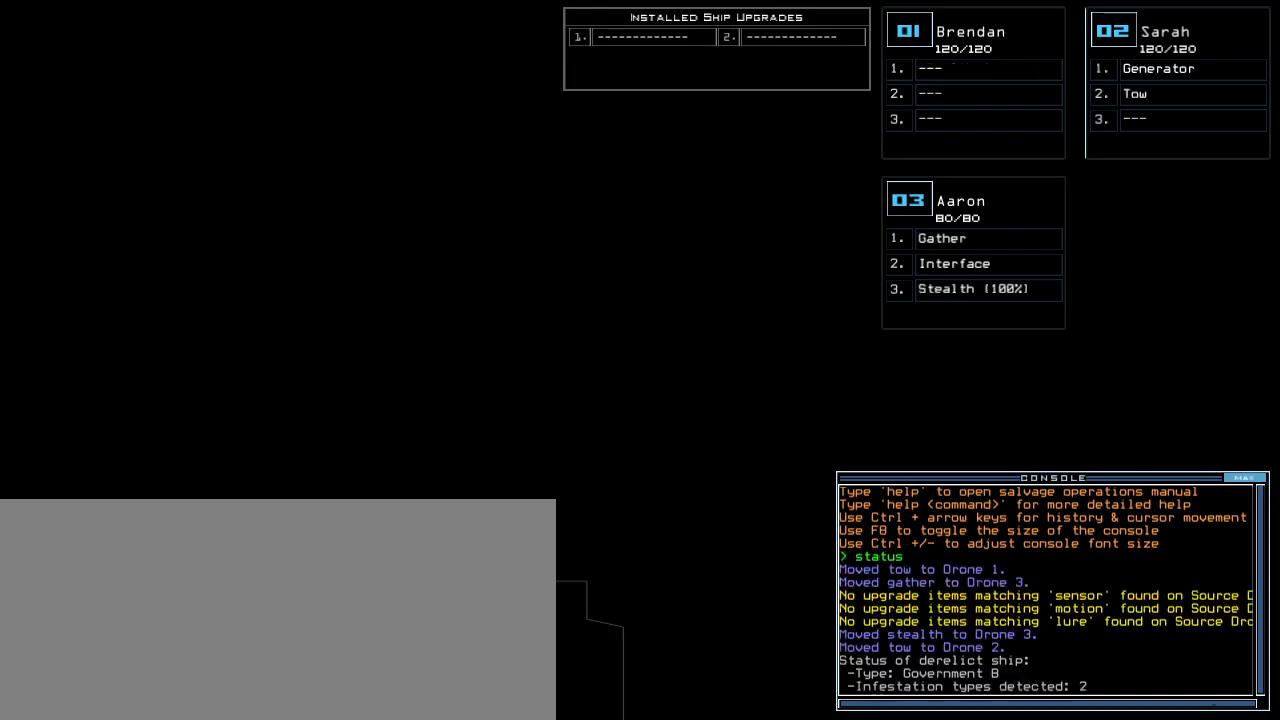
{"keys": [], "events": []}